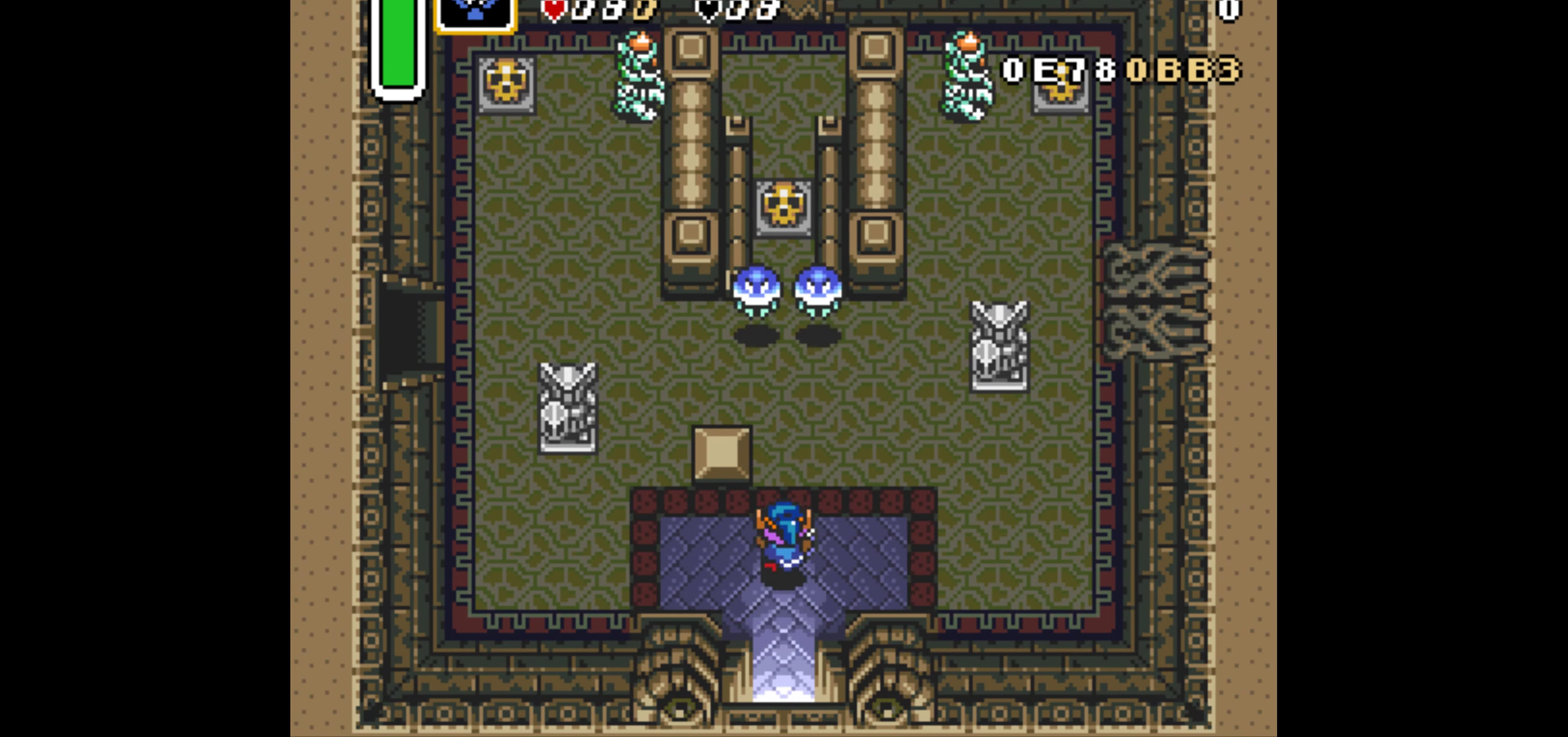
Gameplay with a controller (Nintendo layout); each line is a JSON object with the inputs held at the frame after it. "events" lists button and stick changes between this image and that frame as [ms after this image, input, new state], when the widget could be followed in between. Not read: L3 R3.
{"buttons": ["DPAD_UP", "DPAD_RIGHT"], "events": [[450, "DPAD_RIGHT", "down"]]}
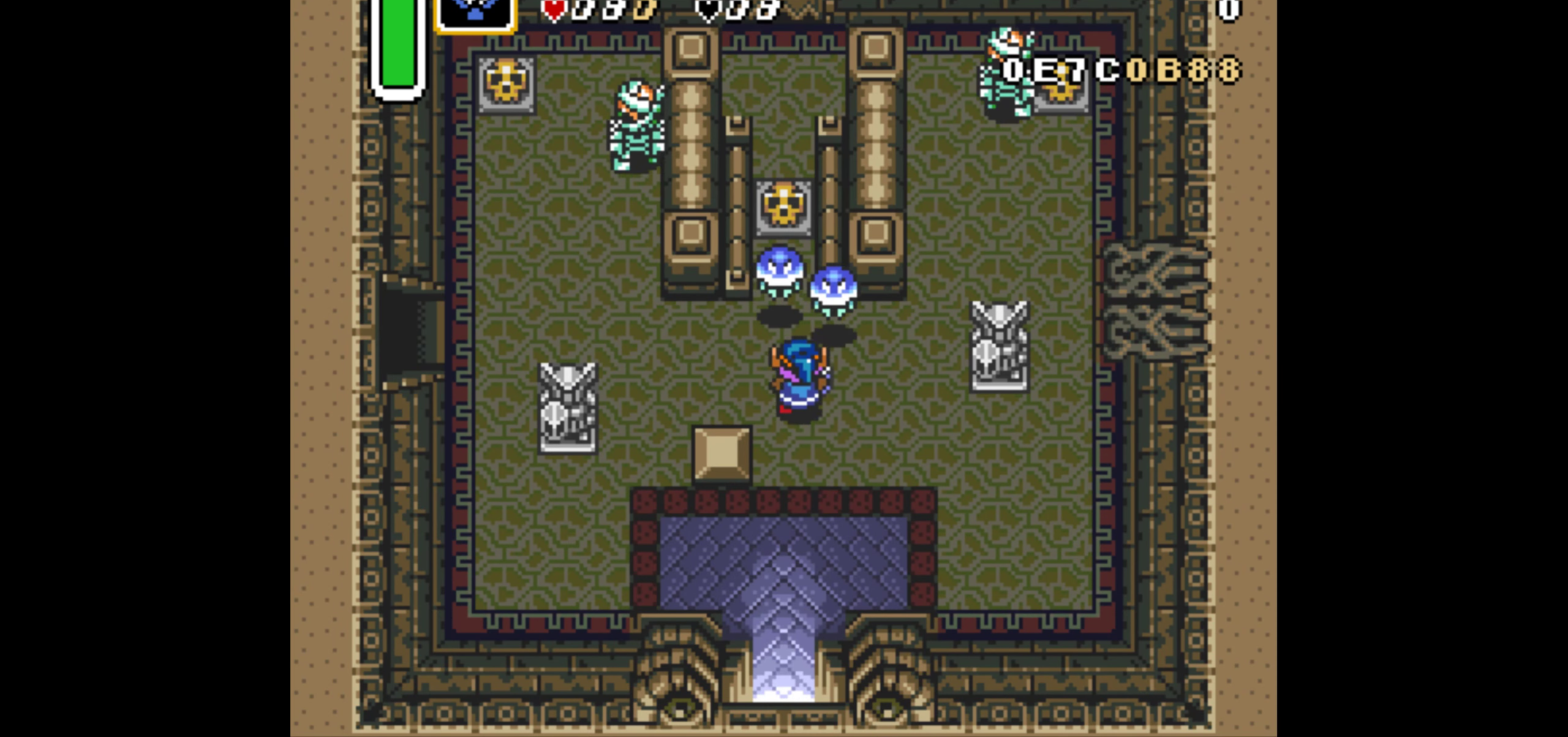
{"buttons": ["DPAD_UP"], "events": [[16, "DPAD_RIGHT", "up"], [50, "B", "down"], [100, "B", "up"]]}
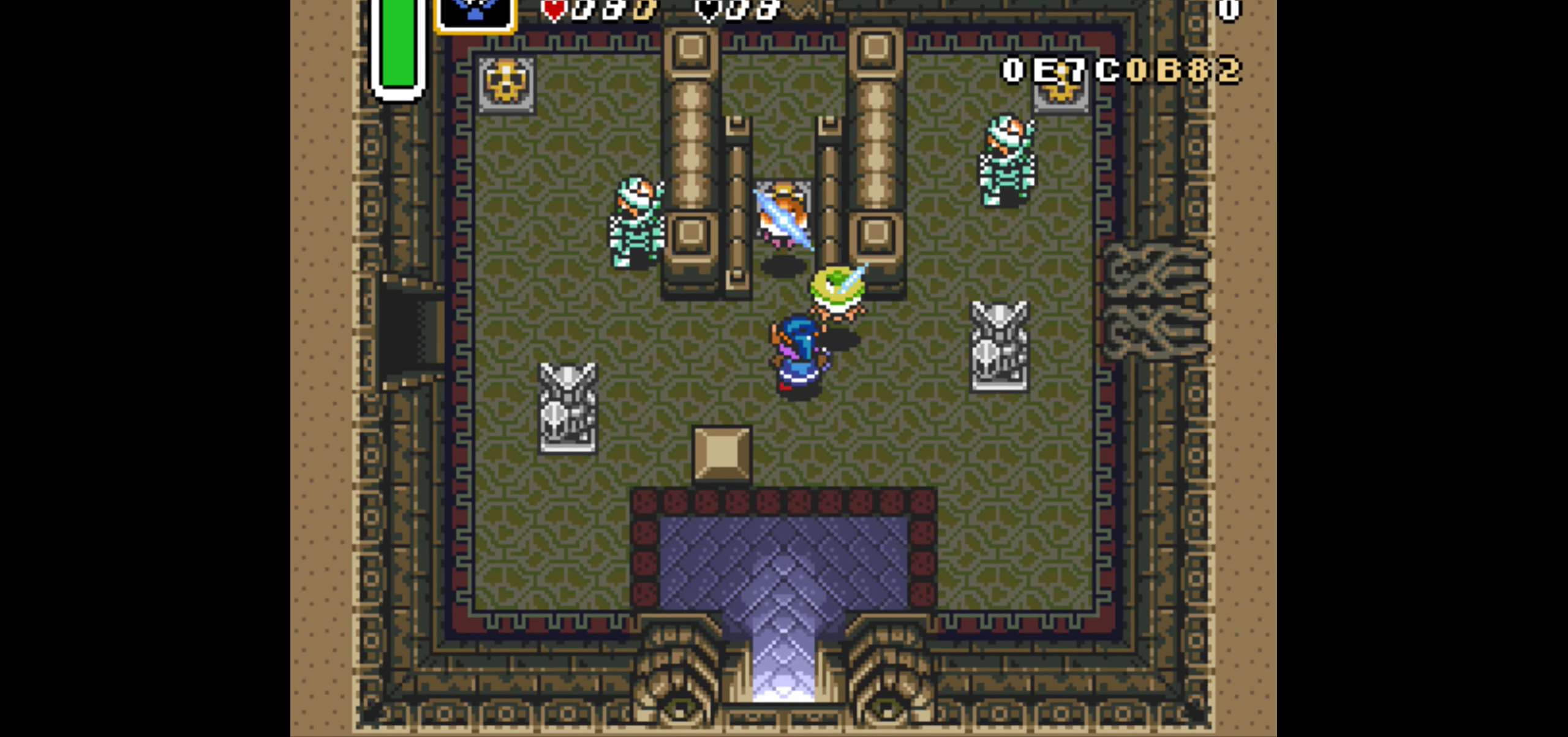
{"buttons": ["DPAD_DOWN"], "events": [[383, "A", "down"], [450, "A", "up"], [450, "DPAD_UP", "up"], [483, "DPAD_DOWN", "down"]]}
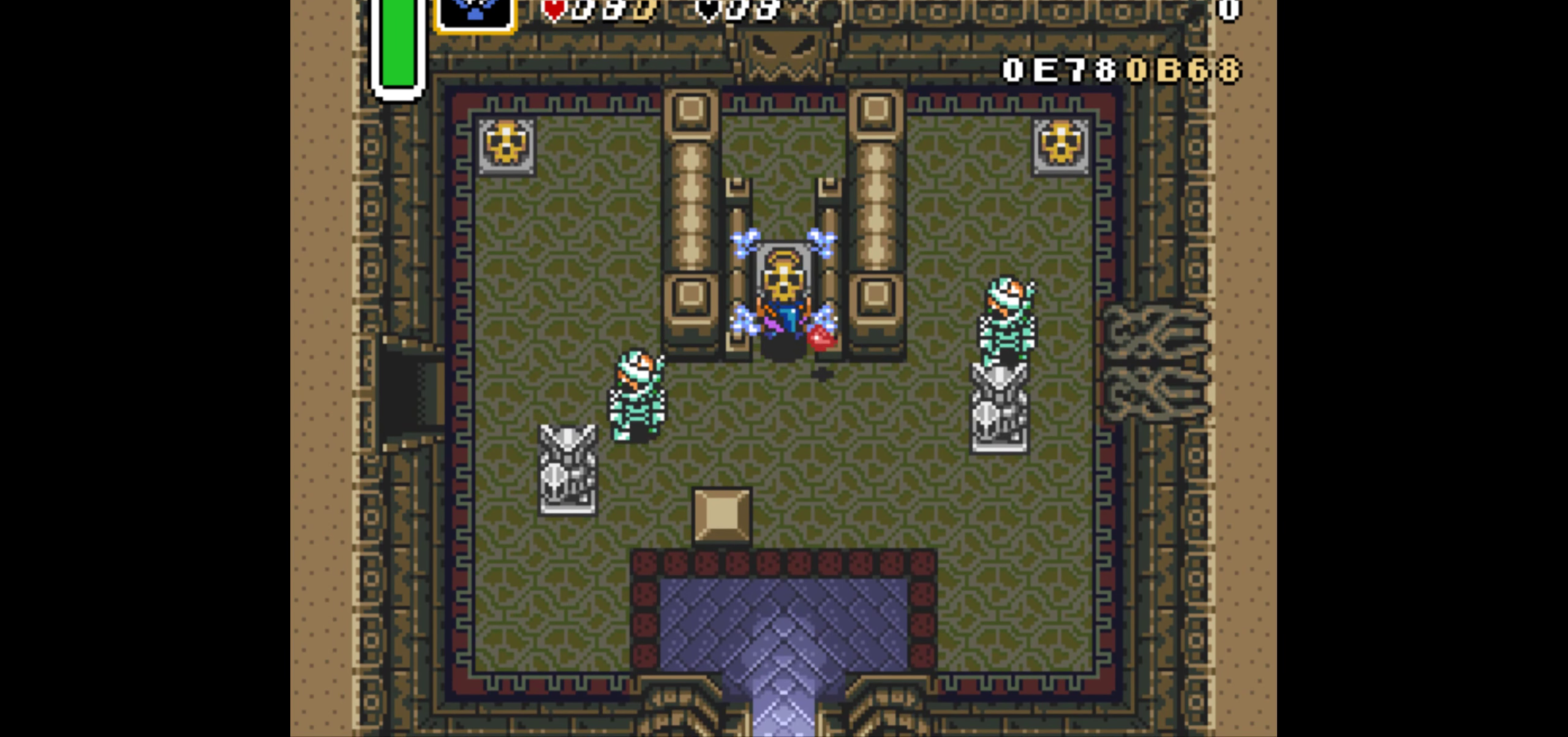
{"buttons": ["DPAD_DOWN"], "events": [[350, "A", "down"], [416, "A", "up"]]}
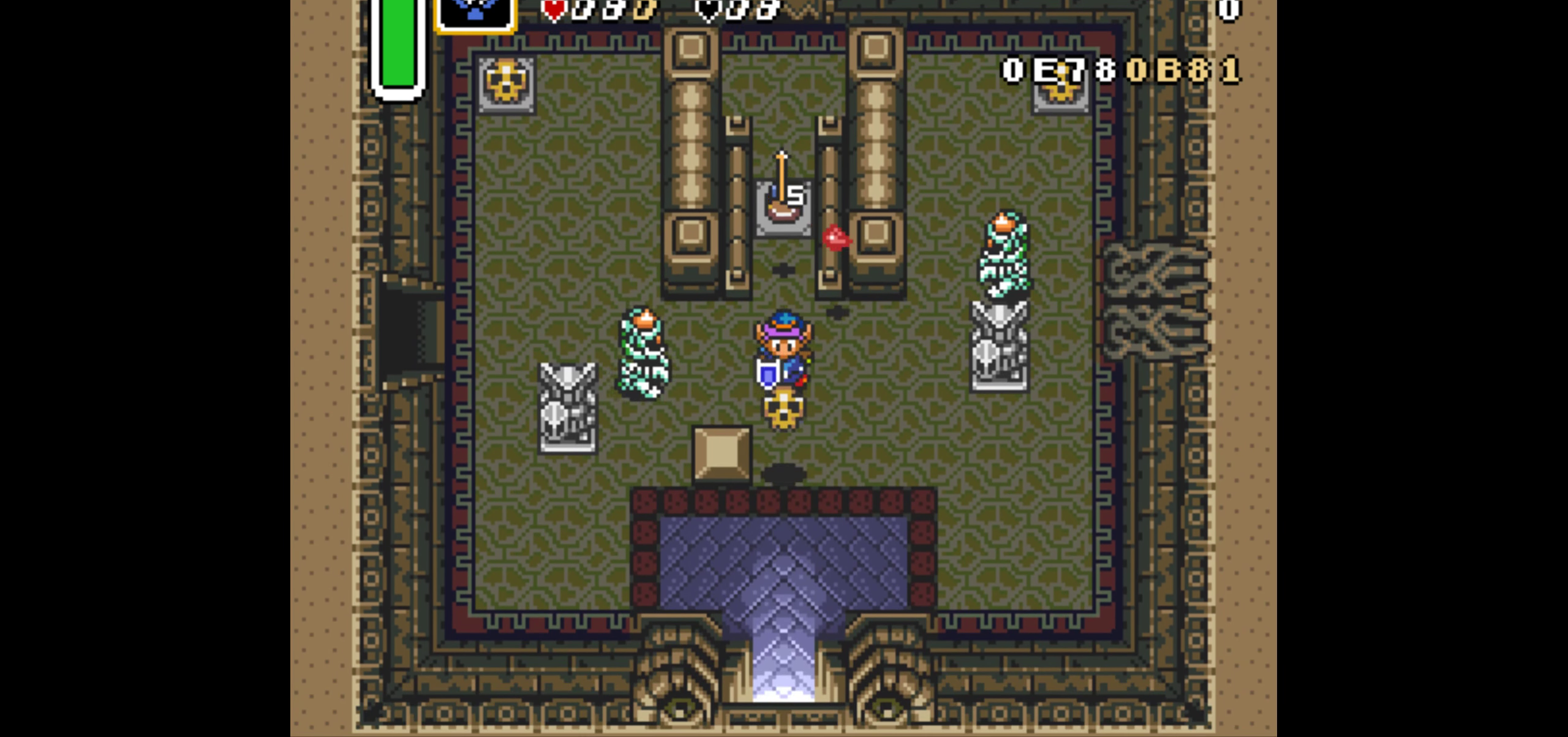
{"buttons": ["DPAD_RIGHT"], "events": [[33, "DPAD_RIGHT", "down"], [433, "DPAD_DOWN", "up"]]}
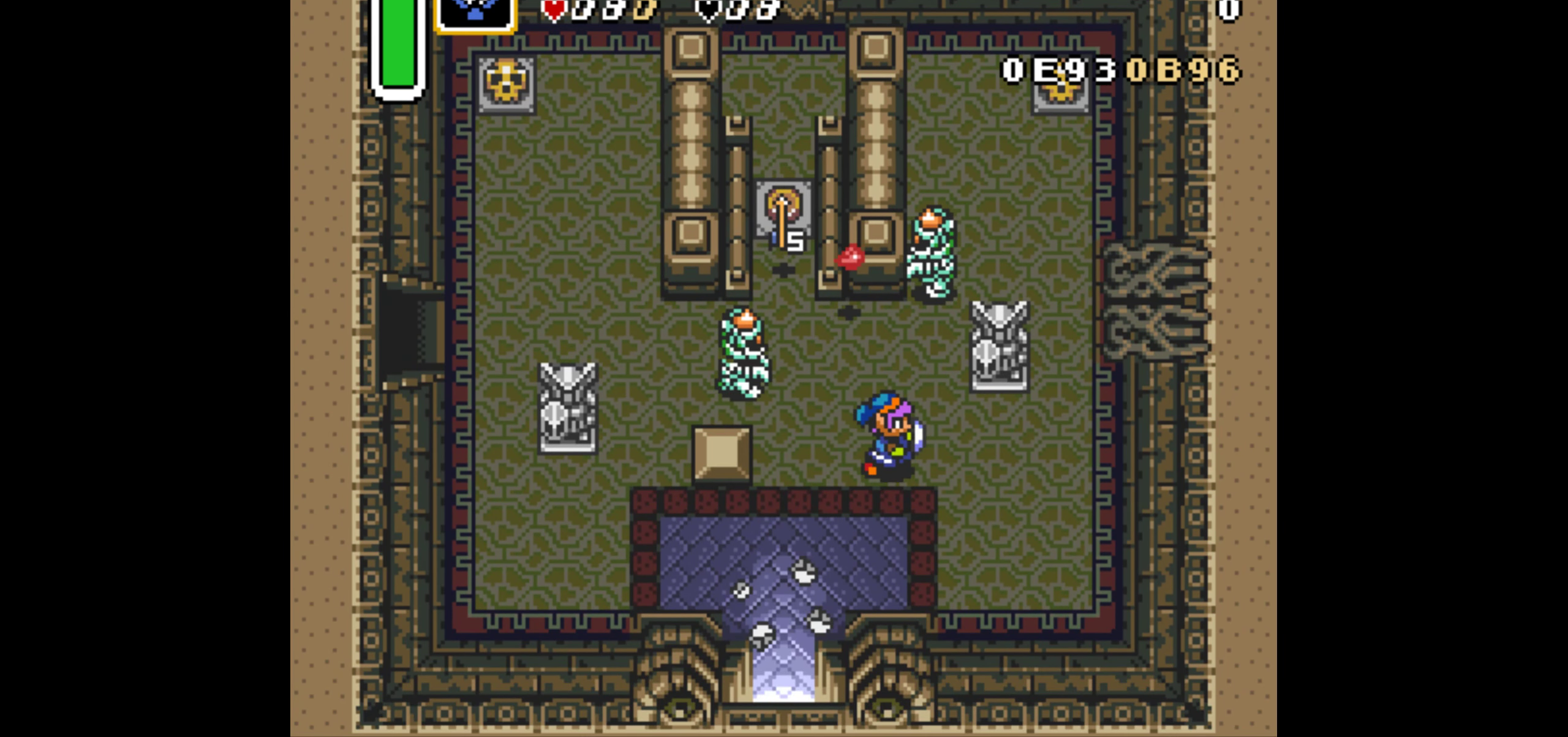
{"buttons": ["A", "DPAD_DOWN"], "events": [[300, "DPAD_UP", "down"], [333, "DPAD_RIGHT", "up"], [416, "A", "down"], [500, "DPAD_DOWN", "down"], [500, "DPAD_UP", "up"]]}
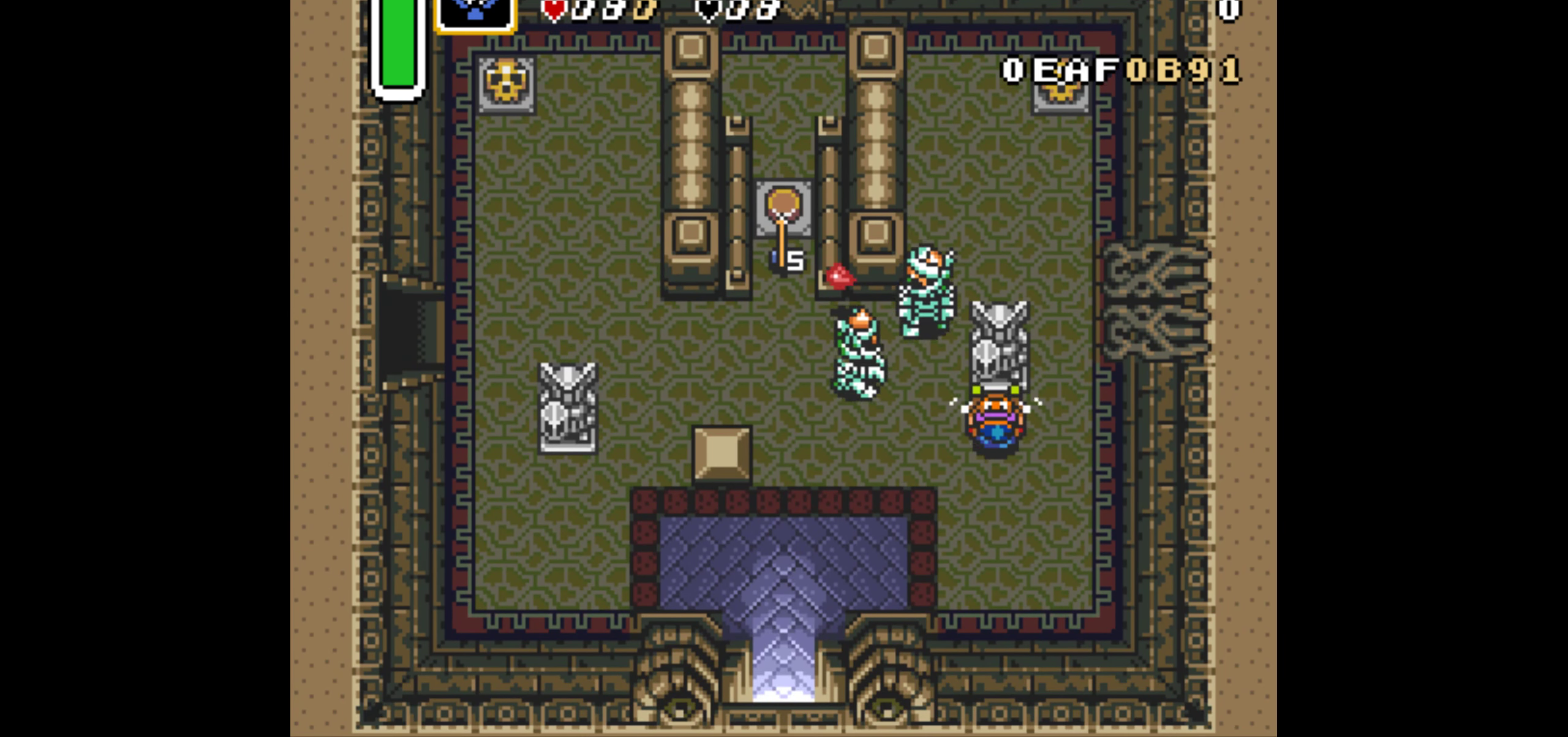
{"buttons": ["DPAD_DOWN"], "events": [[483, "A", "up"]]}
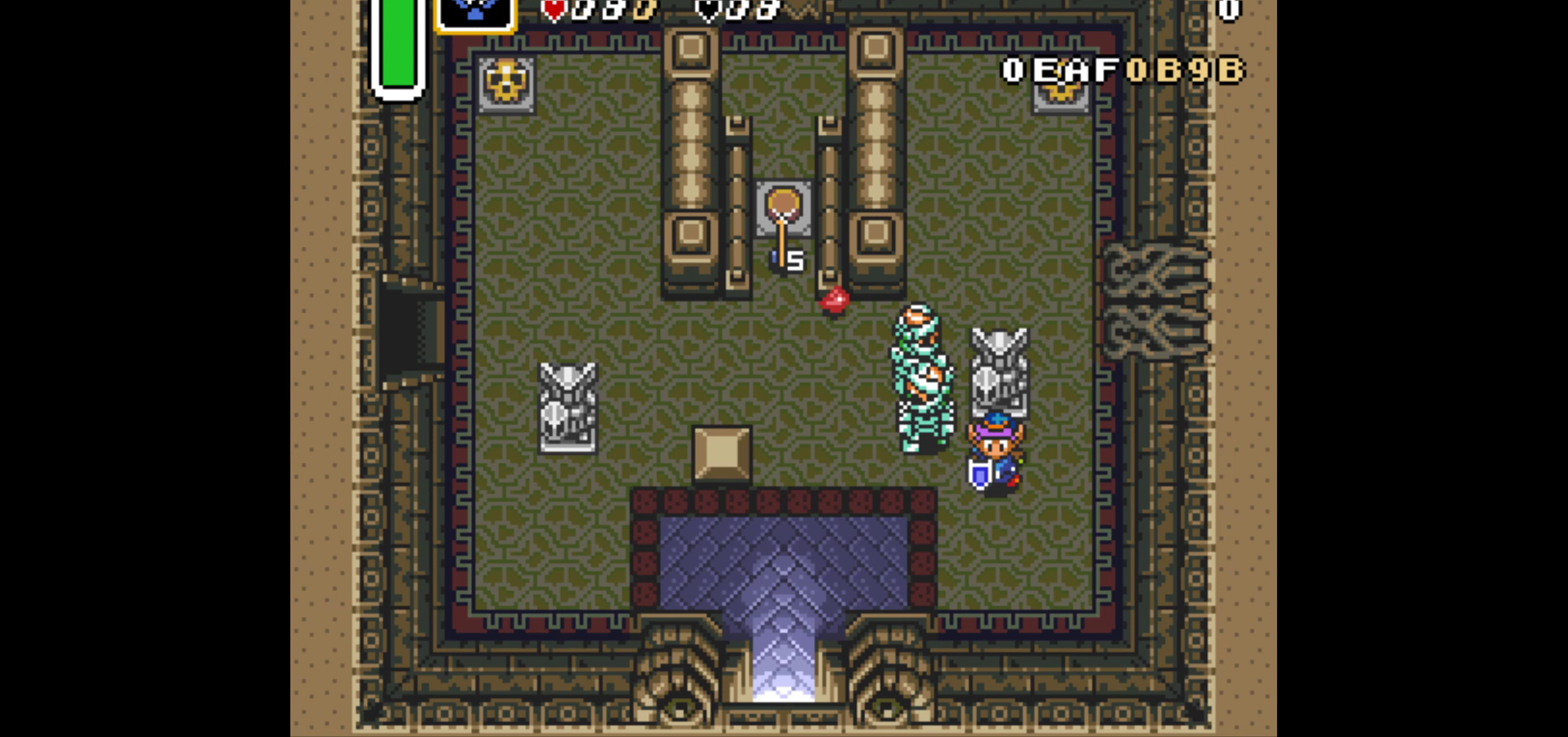
{"buttons": ["DPAD_UP", "DPAD_LEFT"], "events": [[17, "DPAD_RIGHT", "down"], [133, "DPAD_DOWN", "up"], [200, "DPAD_UP", "down"], [367, "DPAD_RIGHT", "up"], [450, "DPAD_LEFT", "down"]]}
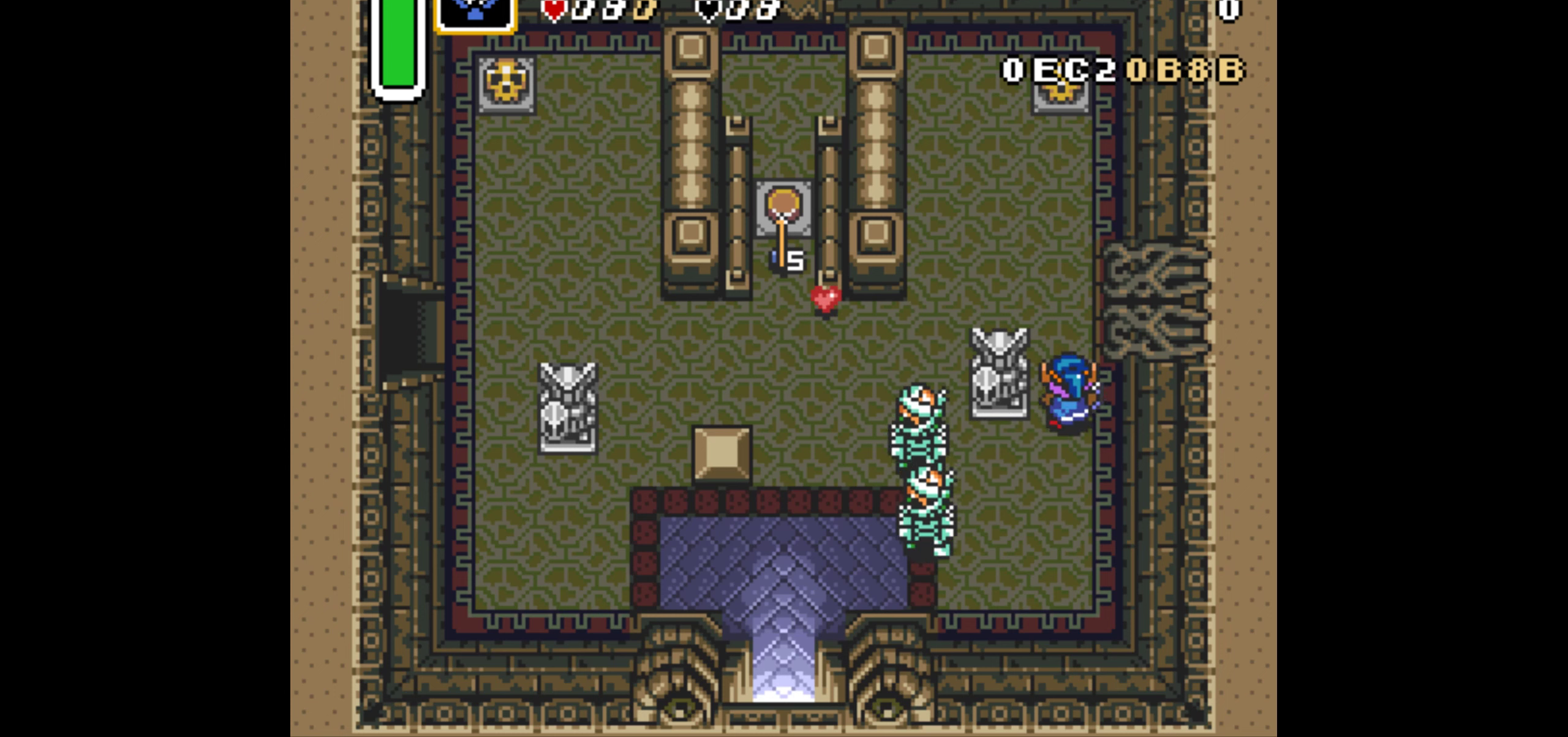
{"buttons": ["DPAD_UP", "DPAD_LEFT"], "events": [[83, "DPAD_UP", "up"], [200, "DPAD_DOWN", "down"], [467, "DPAD_DOWN", "up"], [467, "DPAD_UP", "down"]]}
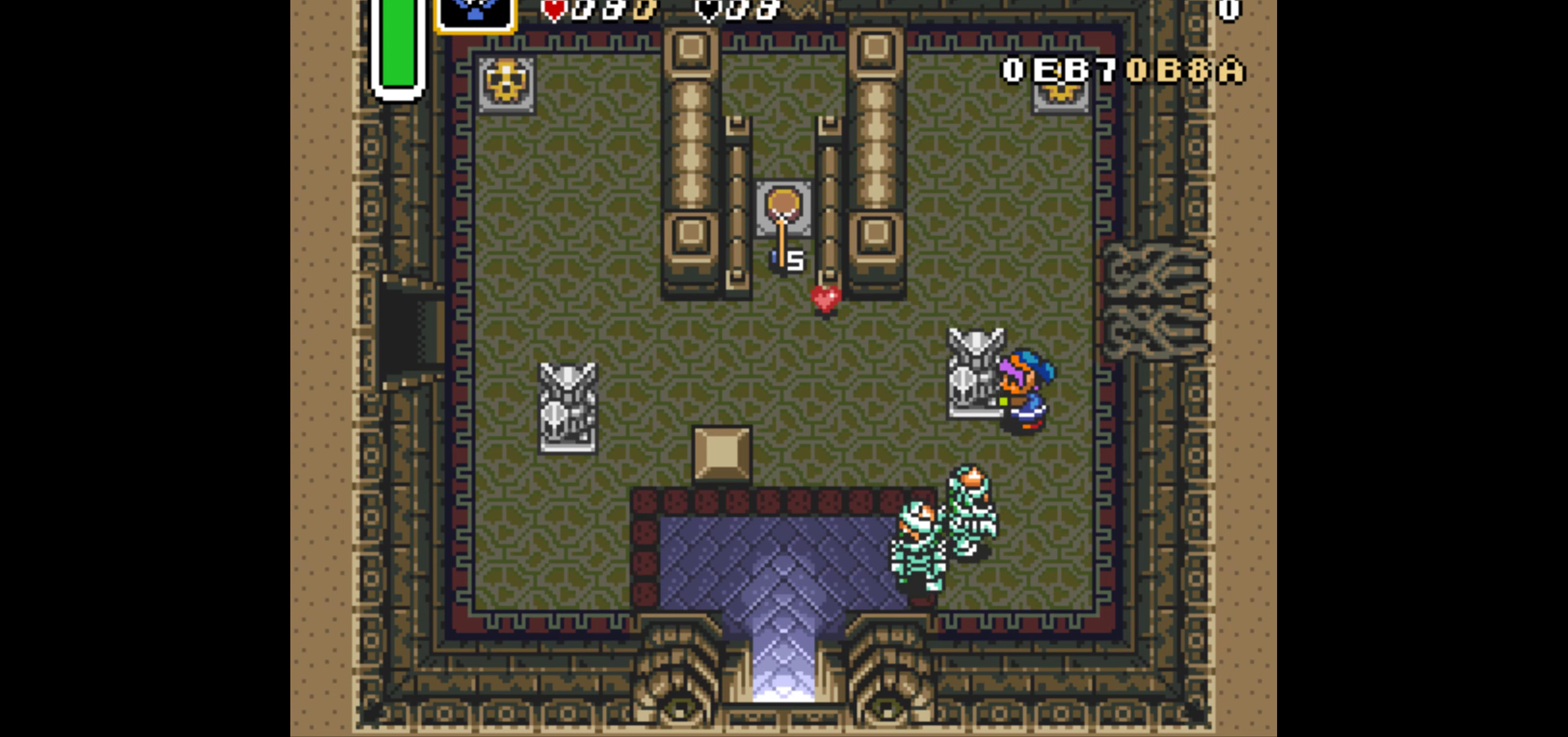
{"buttons": ["DPAD_DOWN", "DPAD_LEFT"], "events": [[267, "DPAD_DOWN", "down"], [267, "DPAD_UP", "up"]]}
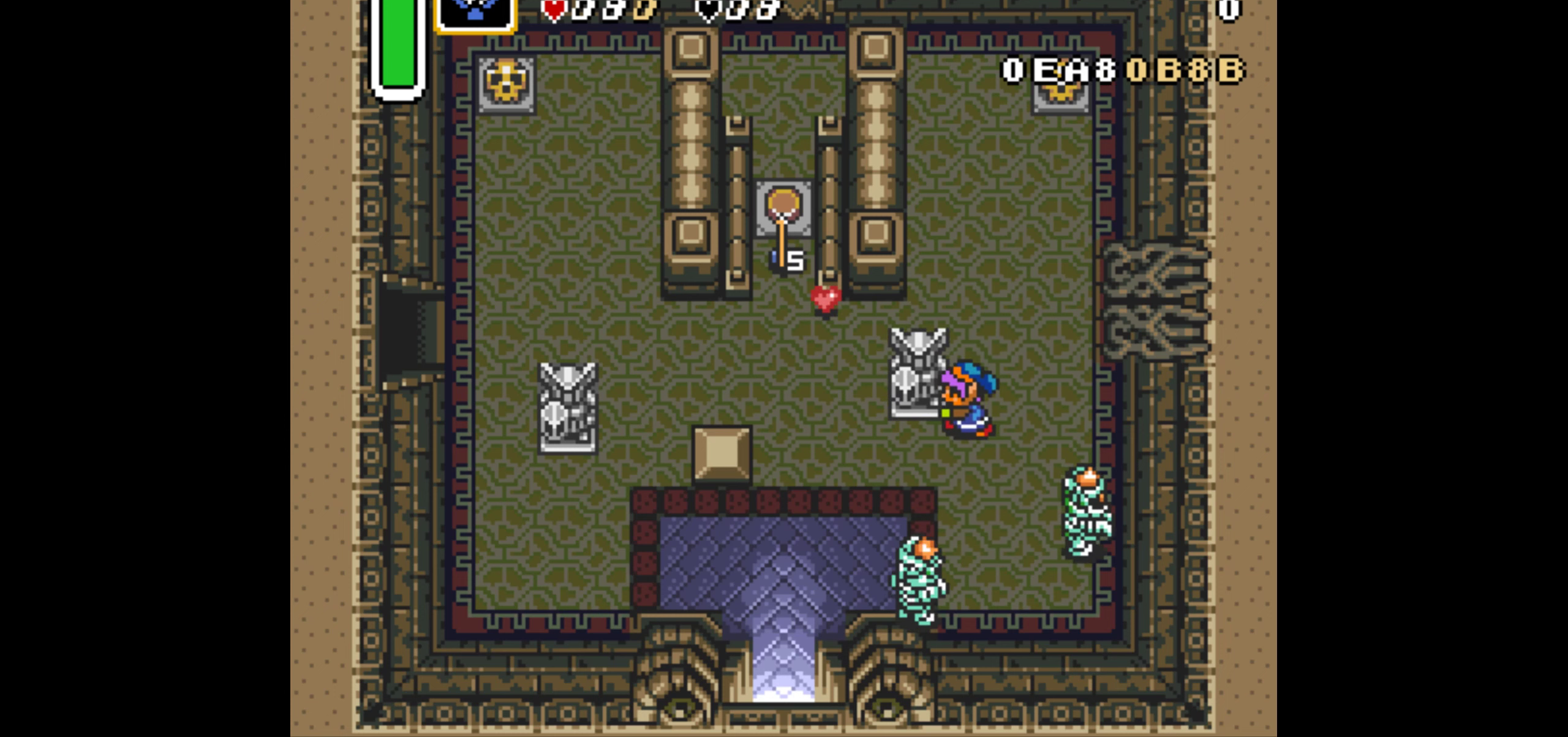
{"buttons": ["DPAD_DOWN", "DPAD_LEFT"], "events": [[33, "DPAD_DOWN", "up"], [33, "DPAD_UP", "down"], [367, "DPAD_DOWN", "down"], [367, "DPAD_UP", "up"]]}
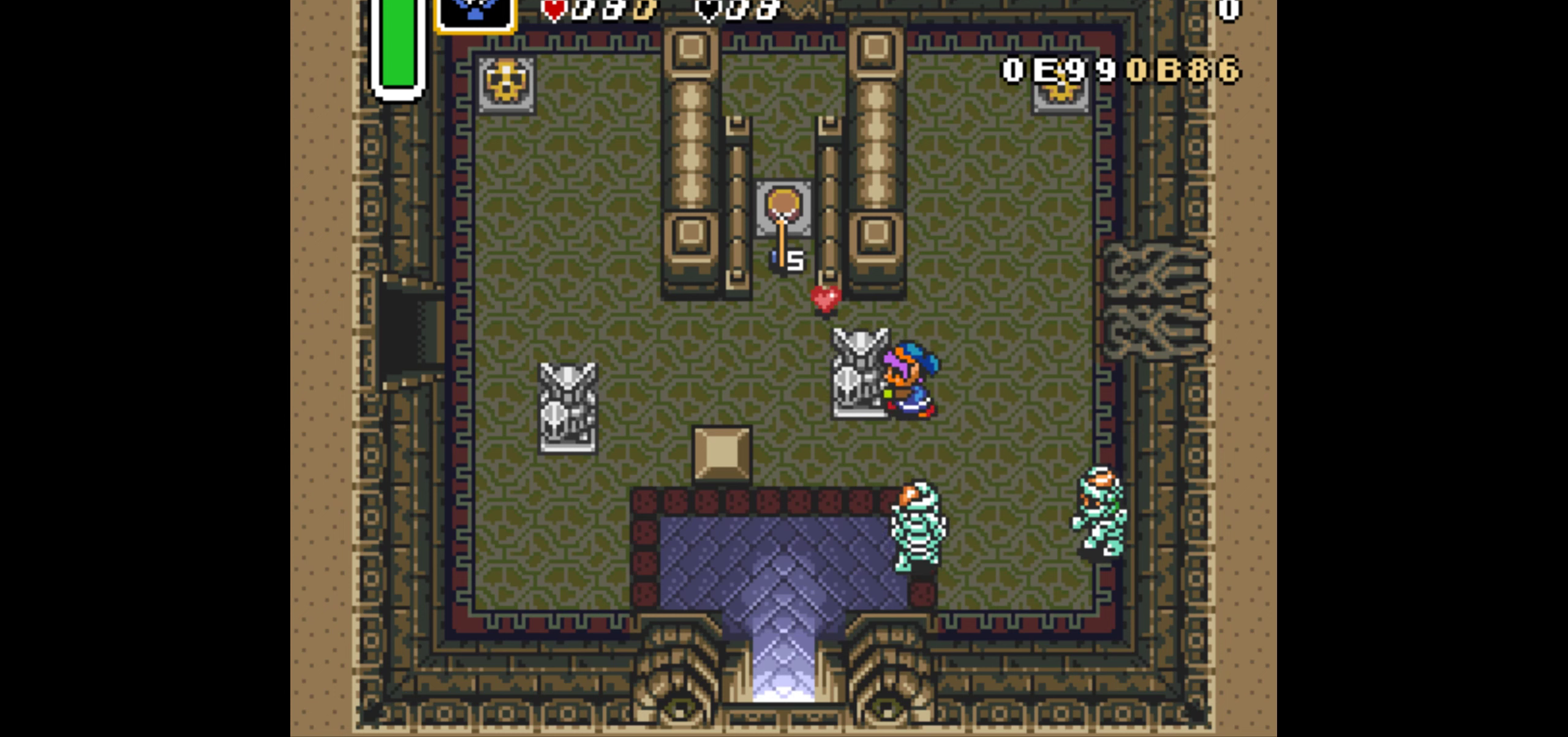
{"buttons": ["DPAD_DOWN", "DPAD_LEFT"], "events": [[150, "DPAD_DOWN", "up"], [150, "DPAD_UP", "down"], [450, "DPAD_DOWN", "down"], [450, "DPAD_UP", "up"]]}
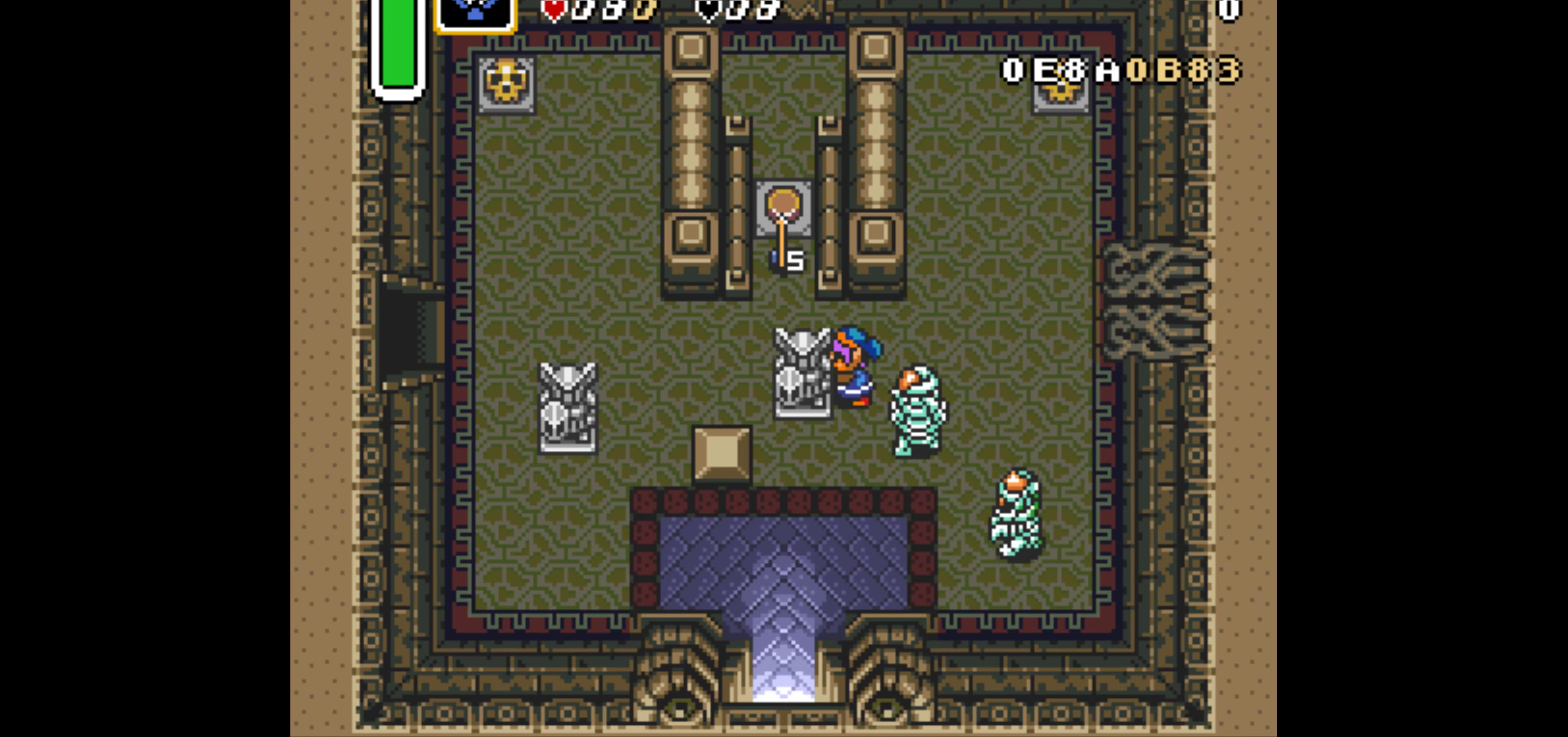
{"buttons": ["DPAD_LEFT"], "events": [[183, "DPAD_DOWN", "up"], [183, "DPAD_LEFT", "up"], [183, "DPAD_UP", "down"], [450, "DPAD_LEFT", "down"], [500, "DPAD_UP", "up"]]}
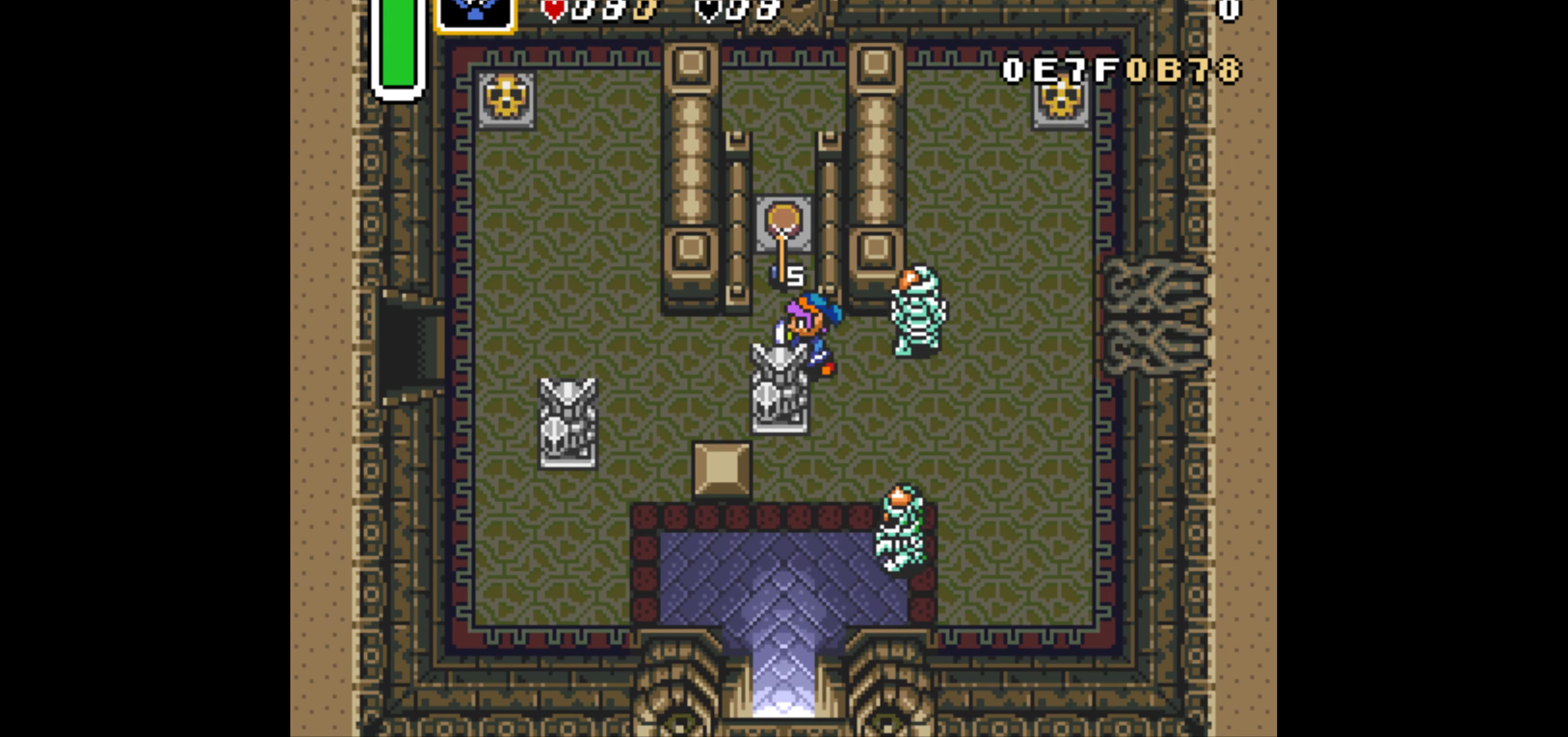
{"buttons": ["A", "DPAD_UP"], "events": [[117, "DPAD_DOWN", "down"], [133, "DPAD_LEFT", "up"], [183, "A", "down"], [250, "DPAD_DOWN", "up"], [300, "DPAD_UP", "down"]]}
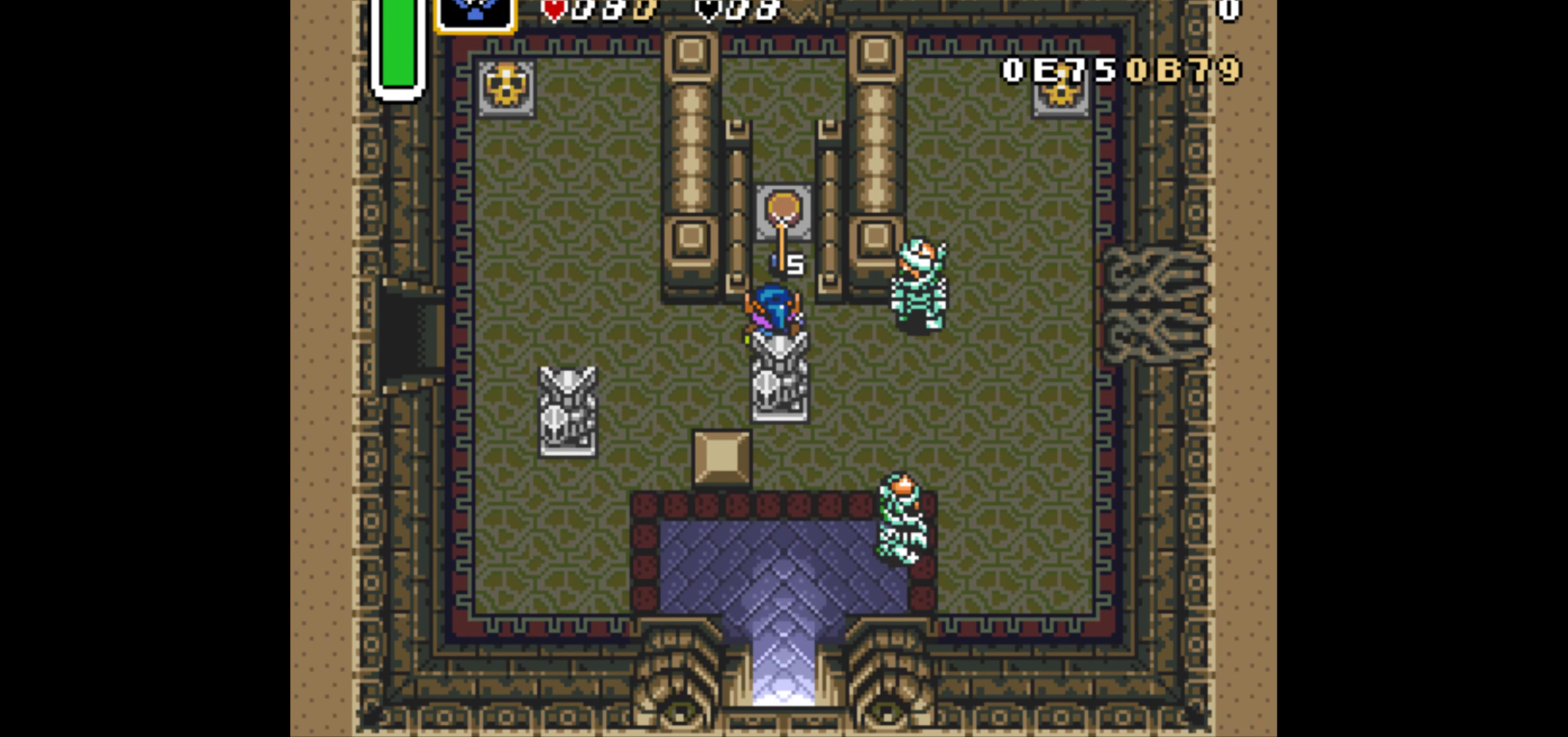
{"buttons": ["A", "DPAD_UP"], "events": [[233, "A", "up"], [233, "DPAD_DOWN", "down"], [233, "DPAD_UP", "up"], [400, "A", "down"], [483, "DPAD_DOWN", "up"], [500, "DPAD_UP", "down"]]}
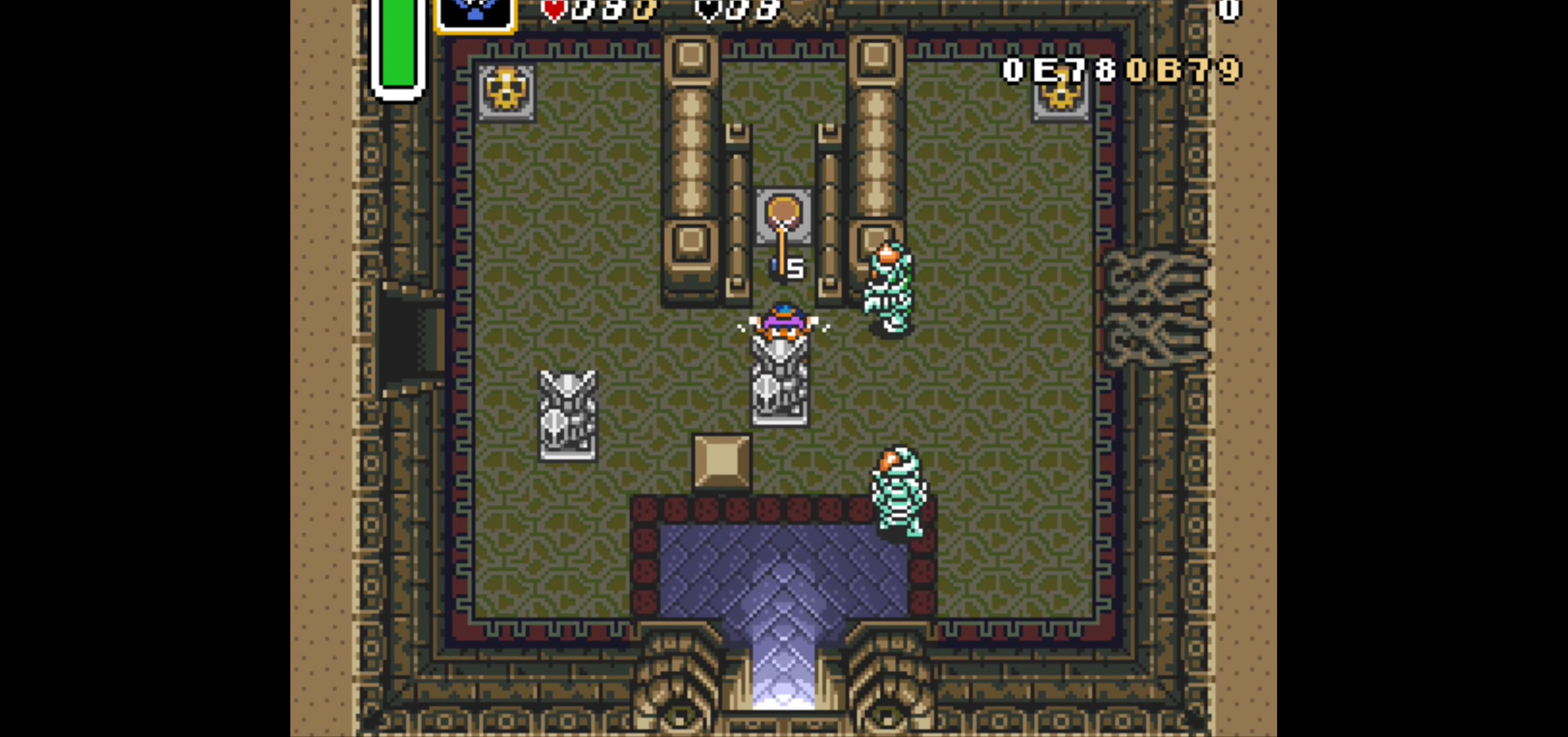
{"buttons": ["A", "DPAD_UP"], "events": [[300, "DPAD_UP", "up"], [367, "DPAD_UP", "down"]]}
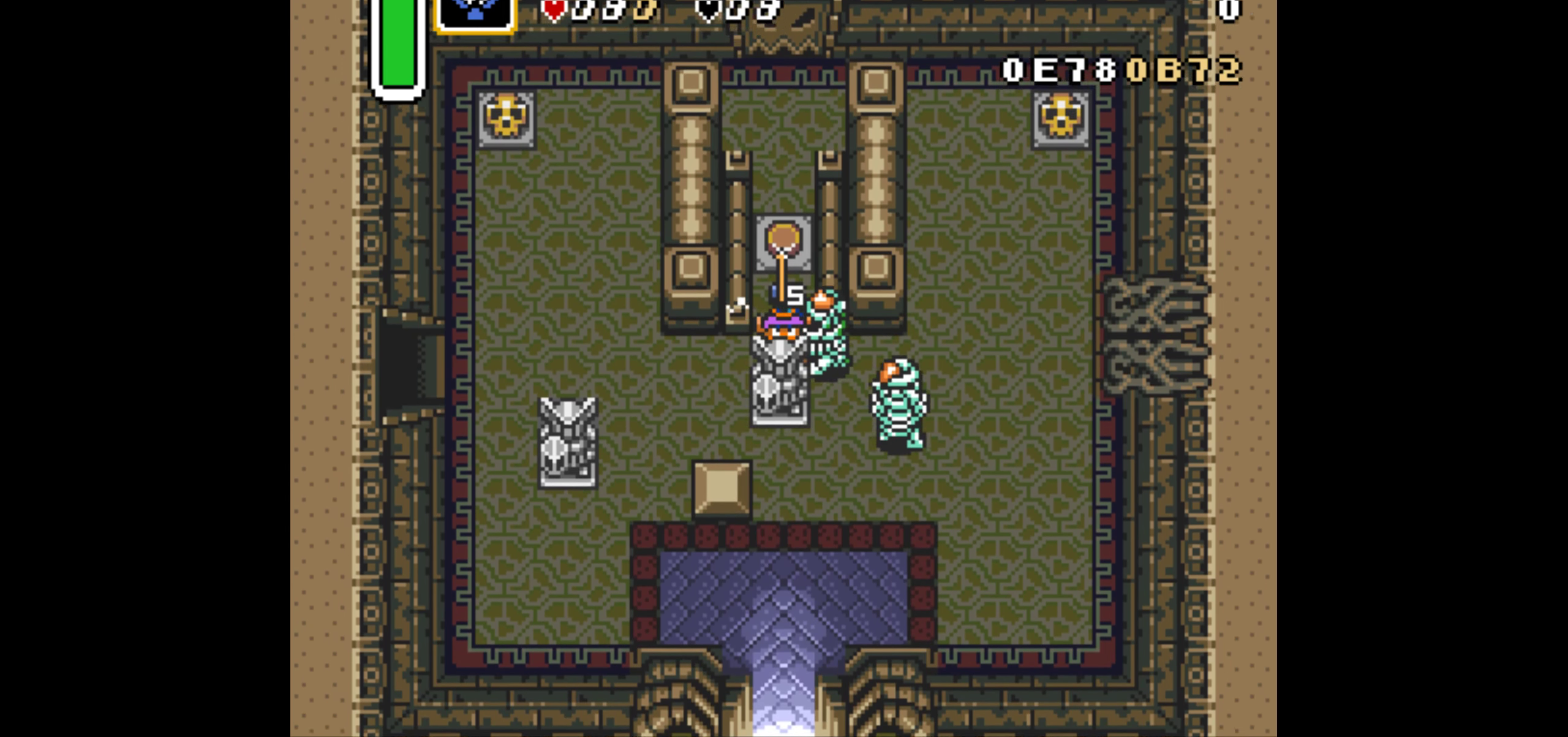
{"buttons": ["A", "DPAD_UP"], "events": []}
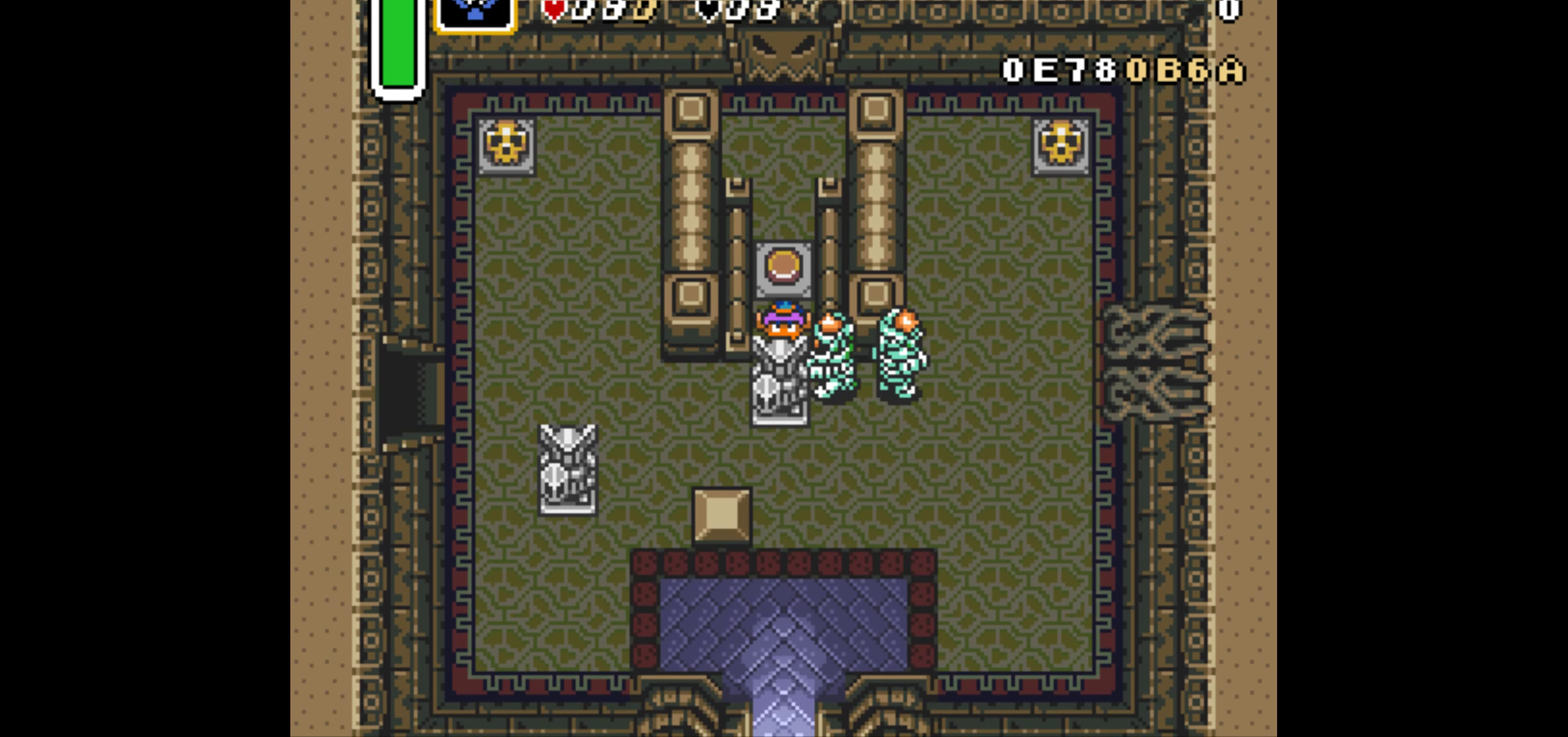
{"buttons": ["A", "DPAD_UP"], "events": []}
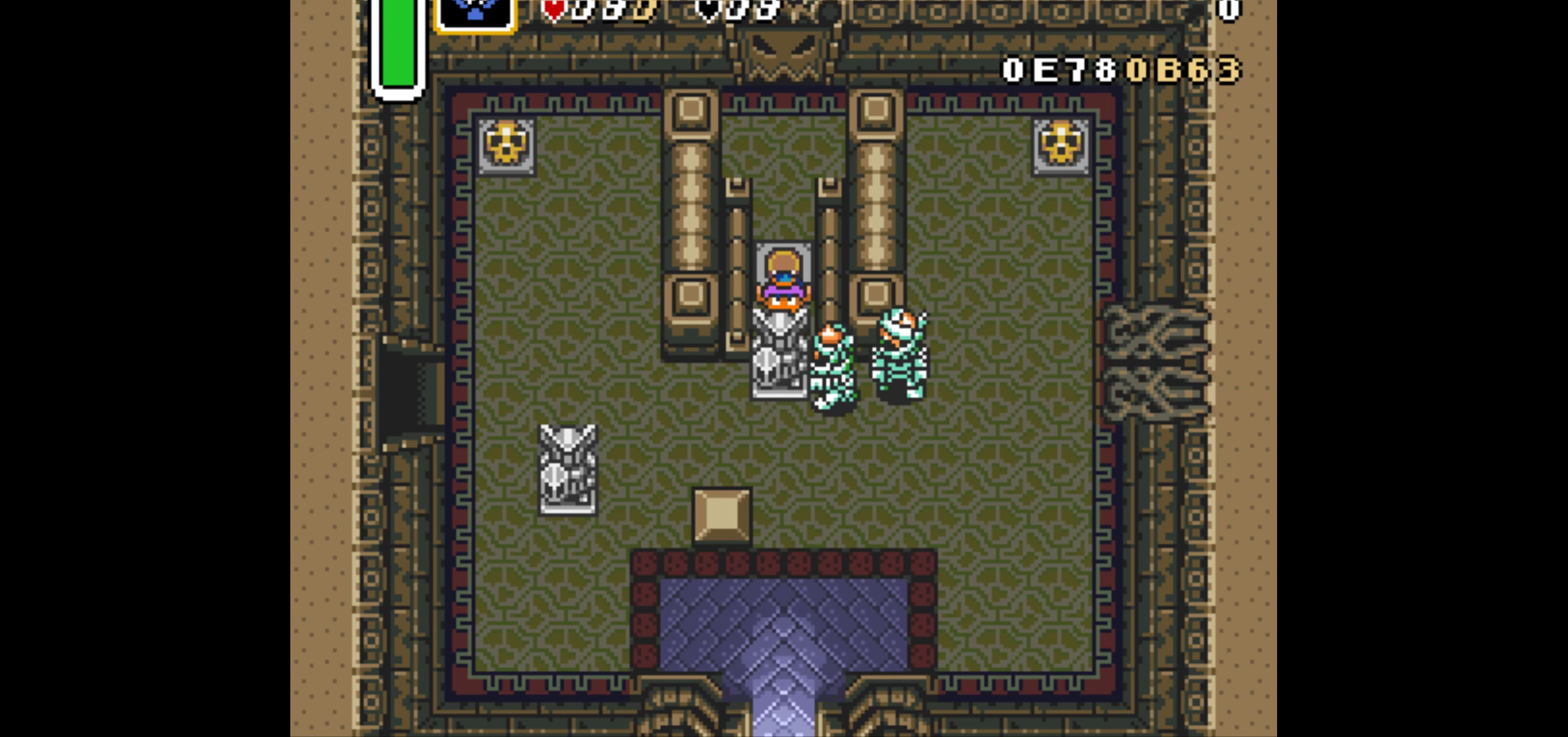
{"buttons": ["A", "DPAD_UP"], "events": []}
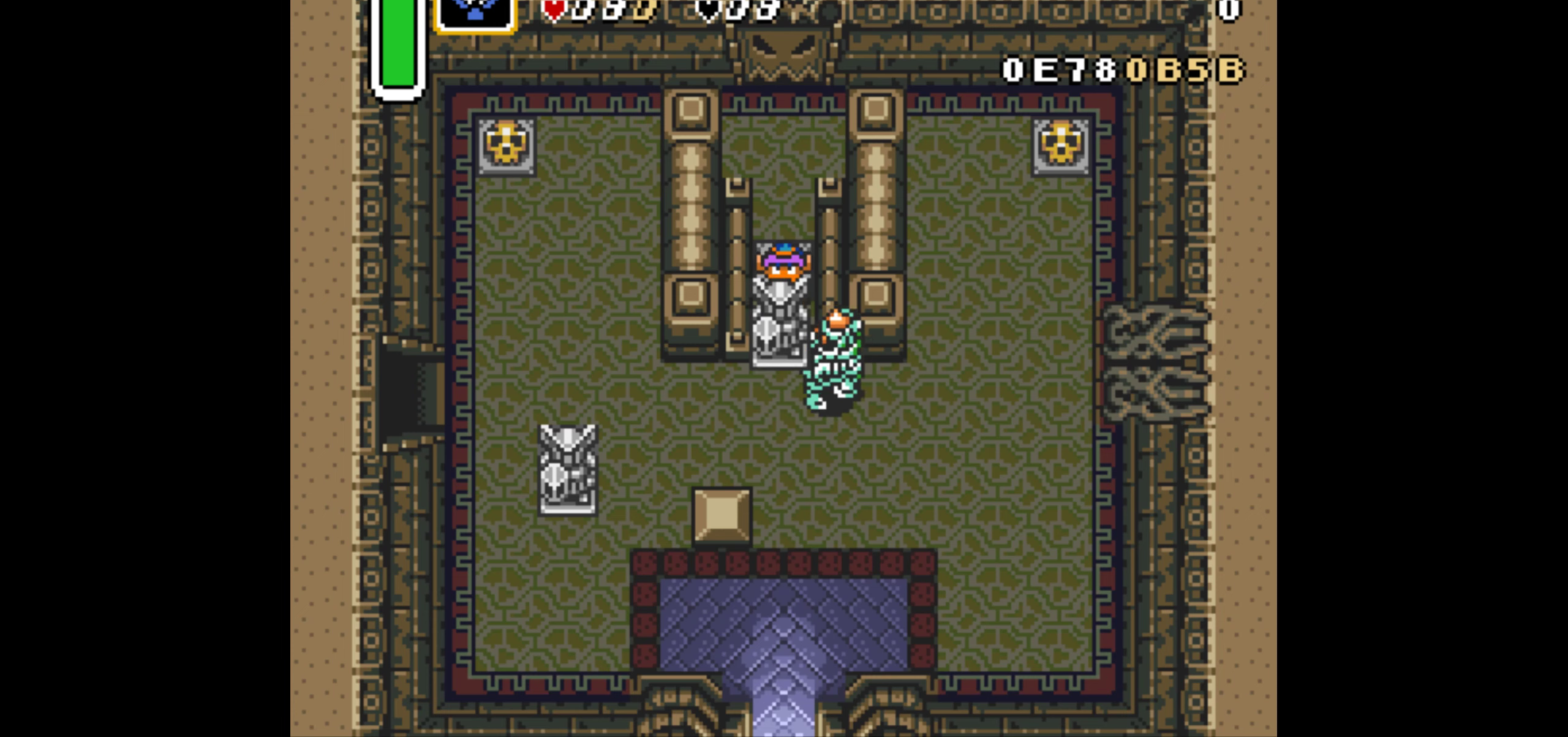
{"buttons": ["A", "DPAD_UP"], "events": []}